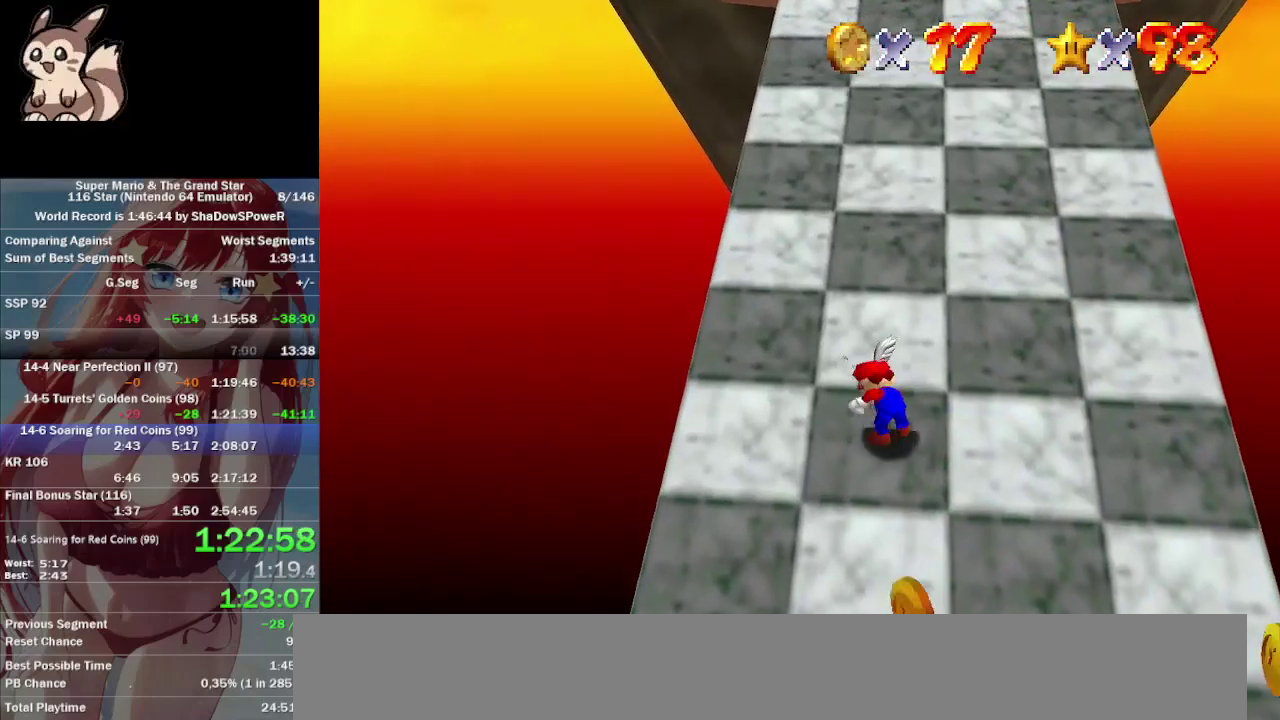
Gameplay with a controller (Nintendo layout); each line is a JSON object with the inputs held at the frame after it. "events" lists button and stick changes between this image and that frame as [ms after this image, input, new state], when the widget could be followed in between. Not read: A B C_DOWN C_LEFT C_RIGHT C_UP L3 R3 Z.
{"buttons": [], "left_stick": "up", "events": []}
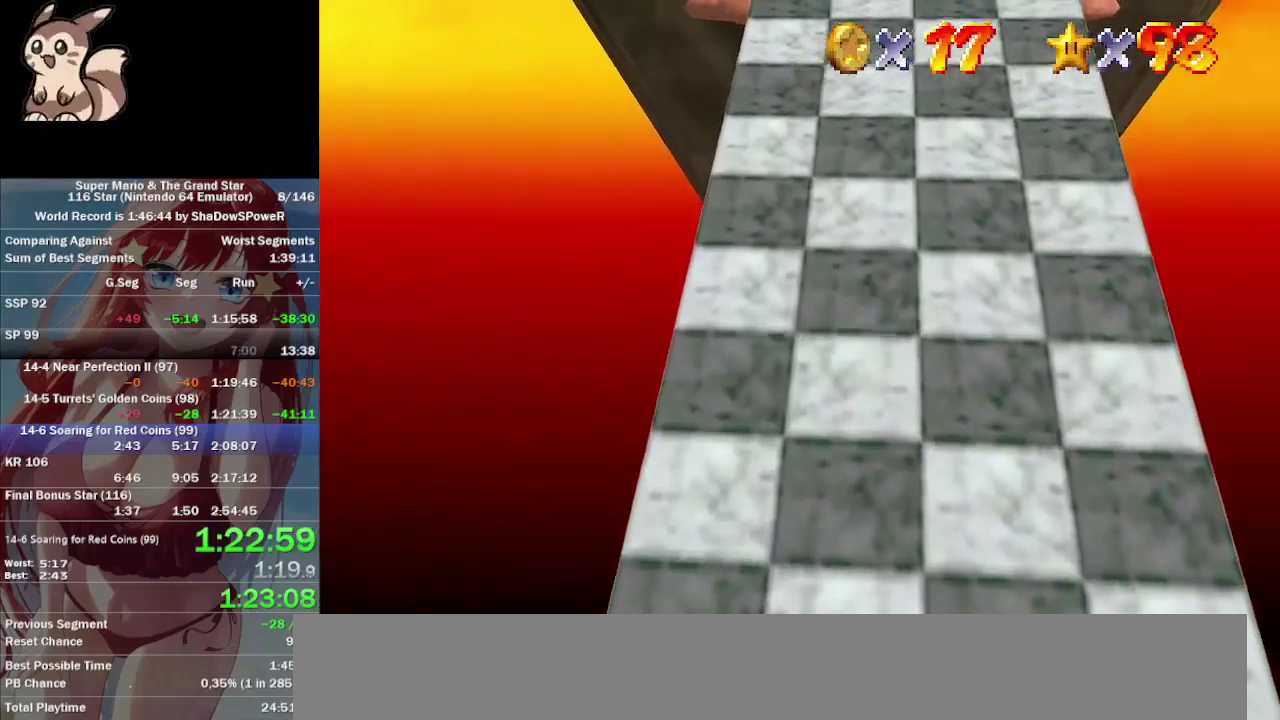
{"buttons": [], "left_stick": "up", "events": []}
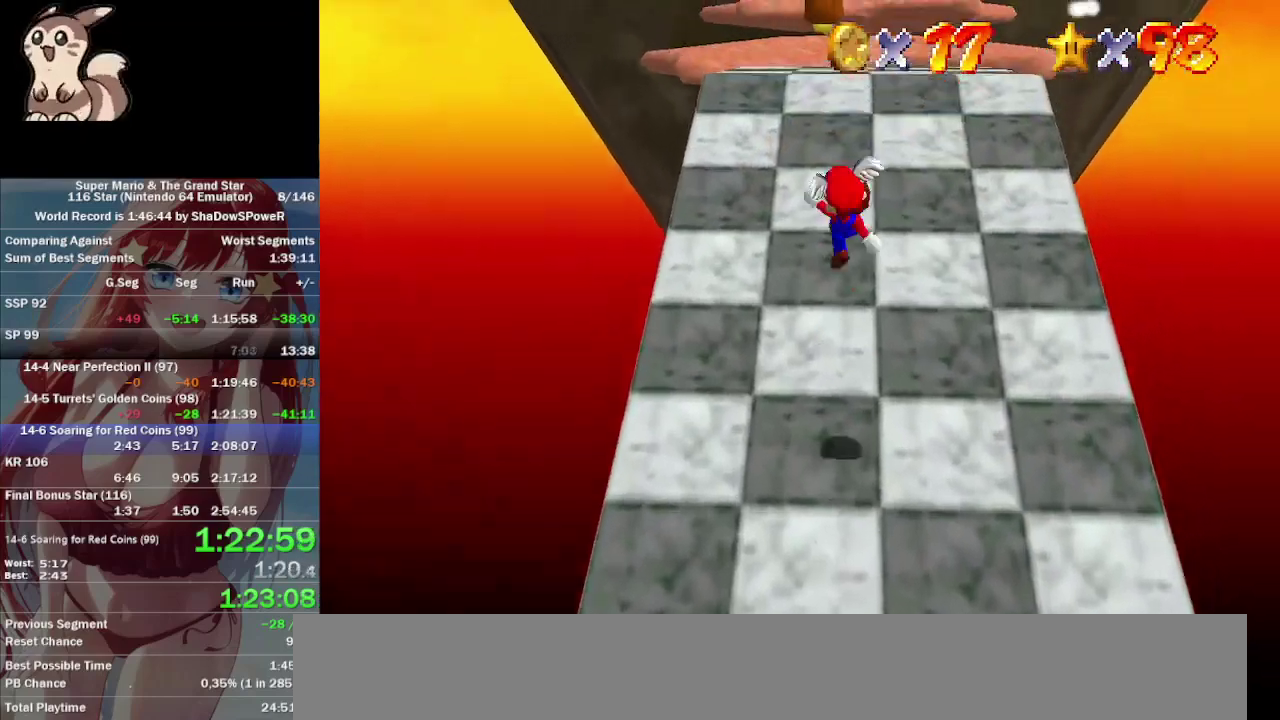
{"buttons": [], "left_stick": "up", "events": []}
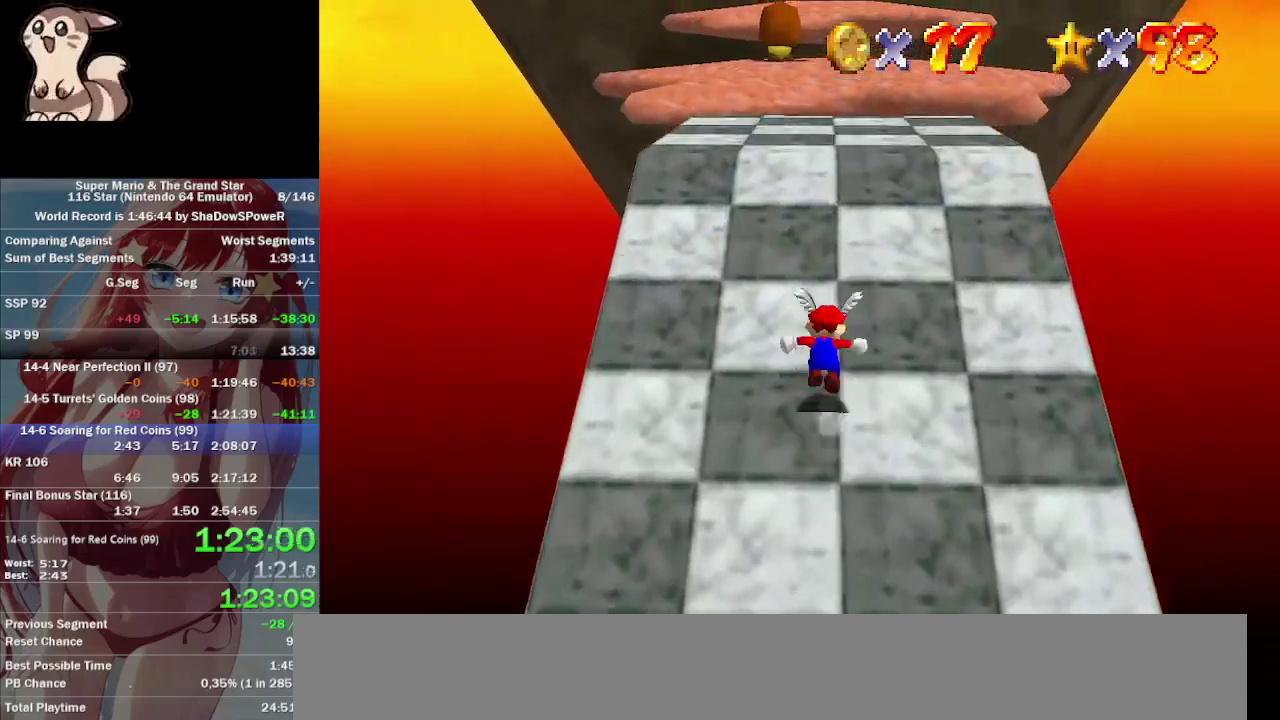
{"buttons": [], "left_stick": "up", "events": []}
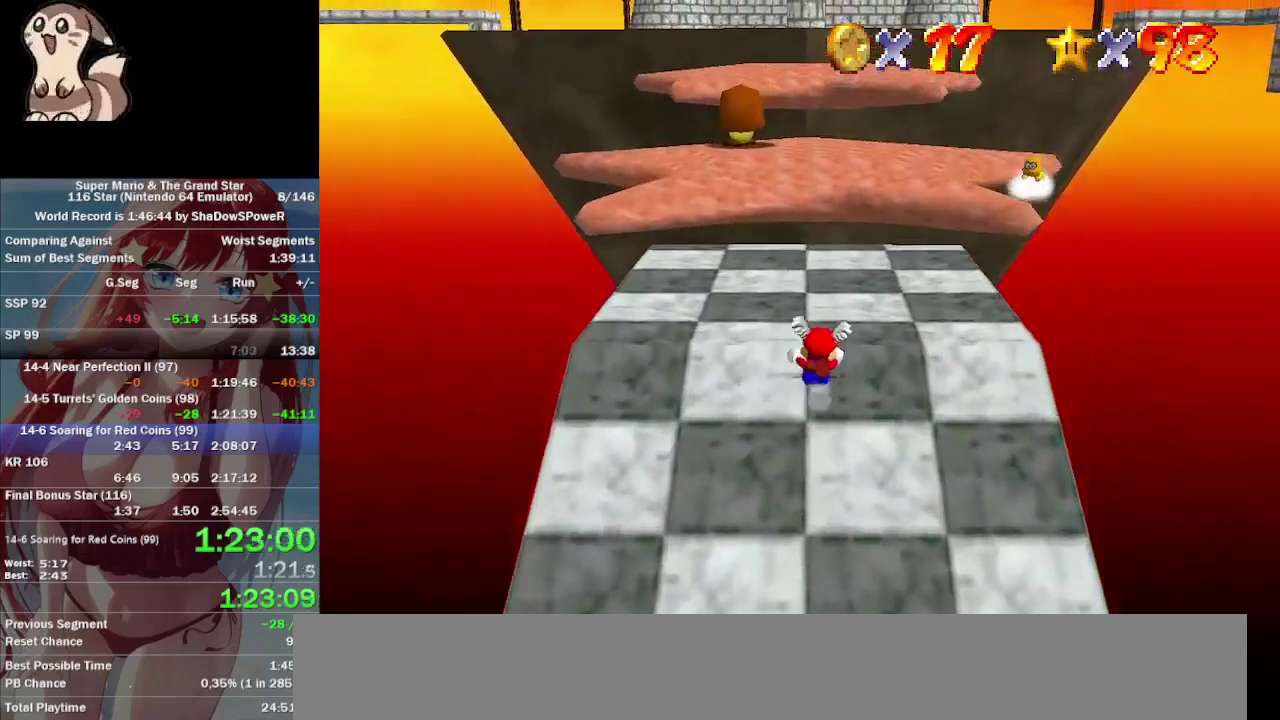
{"buttons": [], "left_stick": "up", "events": []}
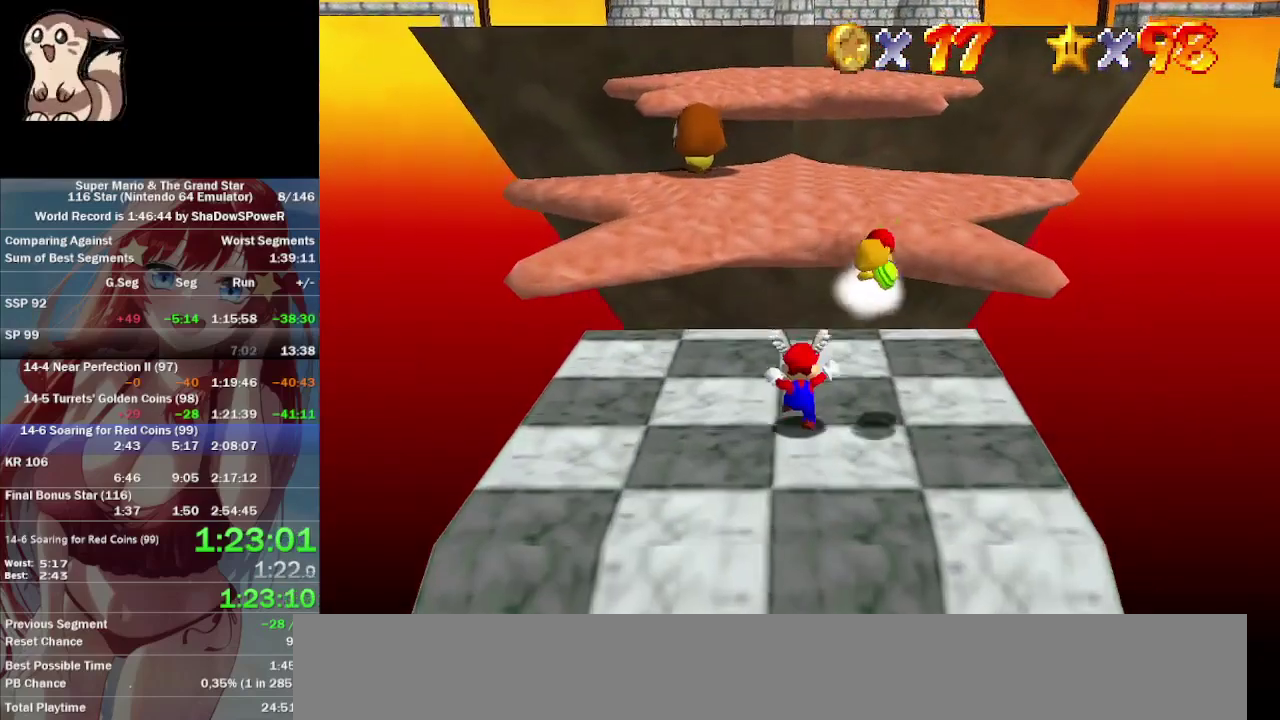
{"buttons": [], "left_stick": "up", "events": []}
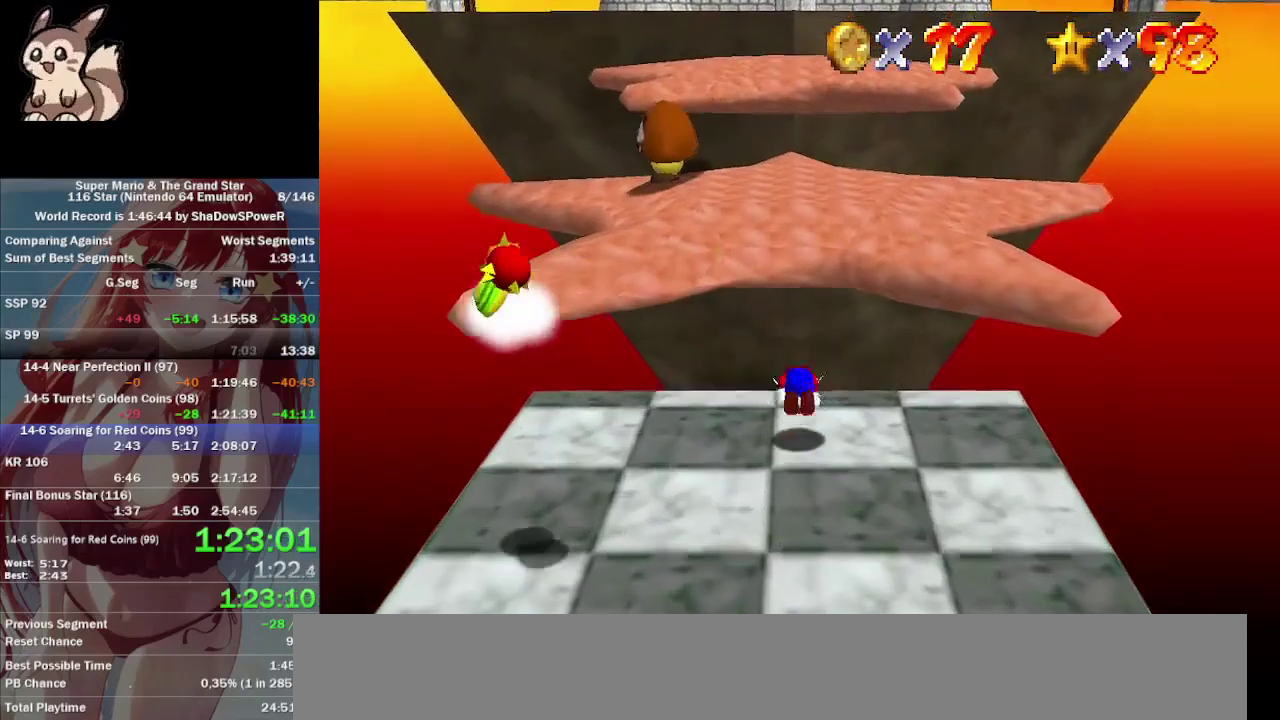
{"buttons": [], "left_stick": "up", "events": []}
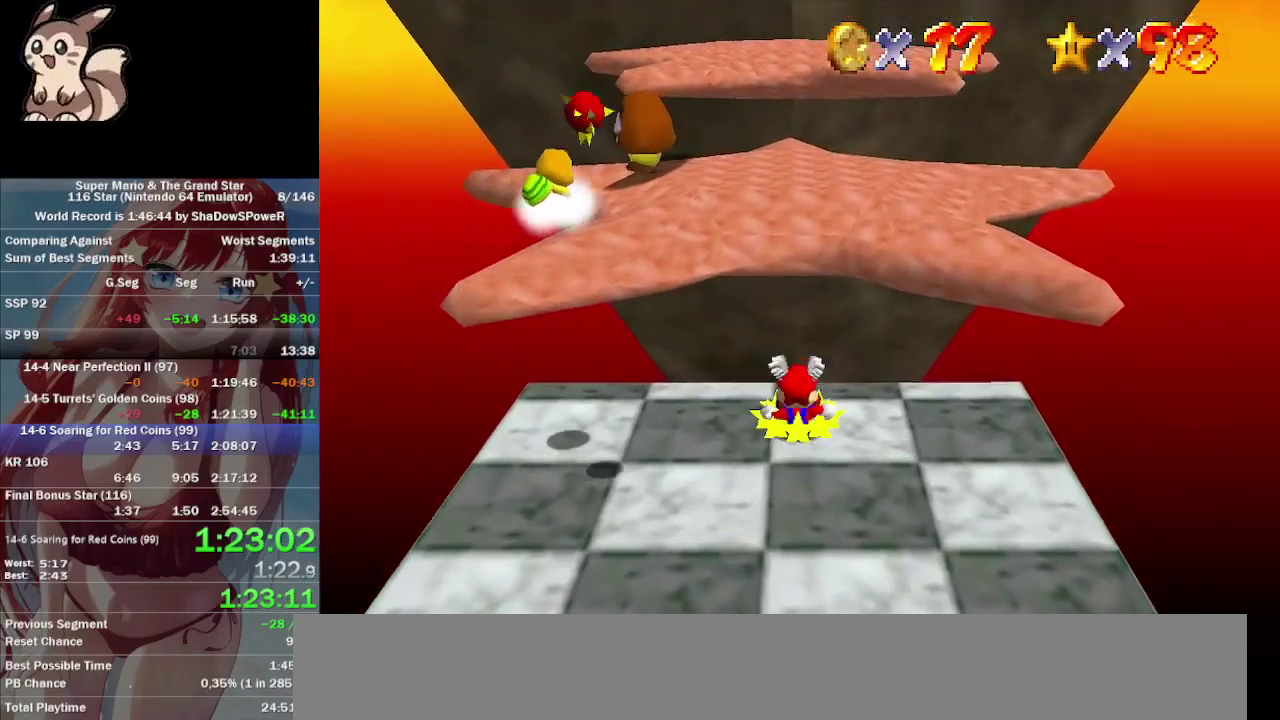
{"buttons": [], "left_stick": "up", "events": []}
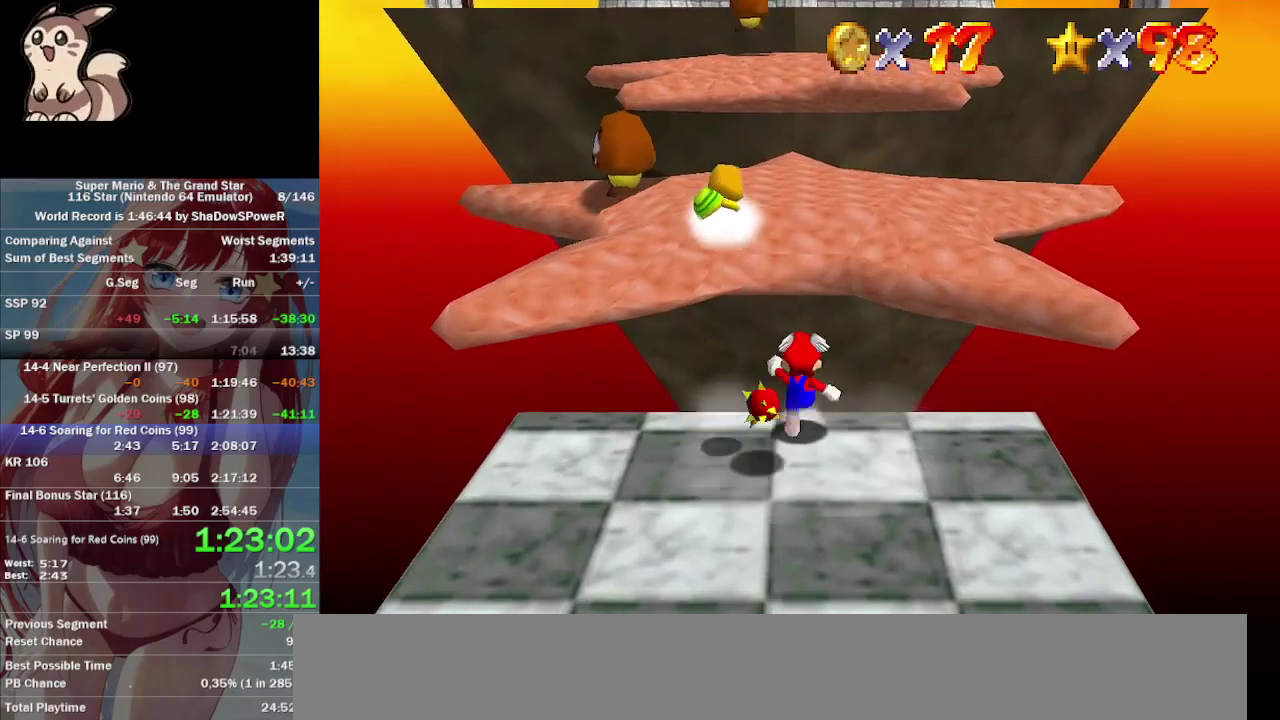
{"buttons": [], "left_stick": "up", "events": []}
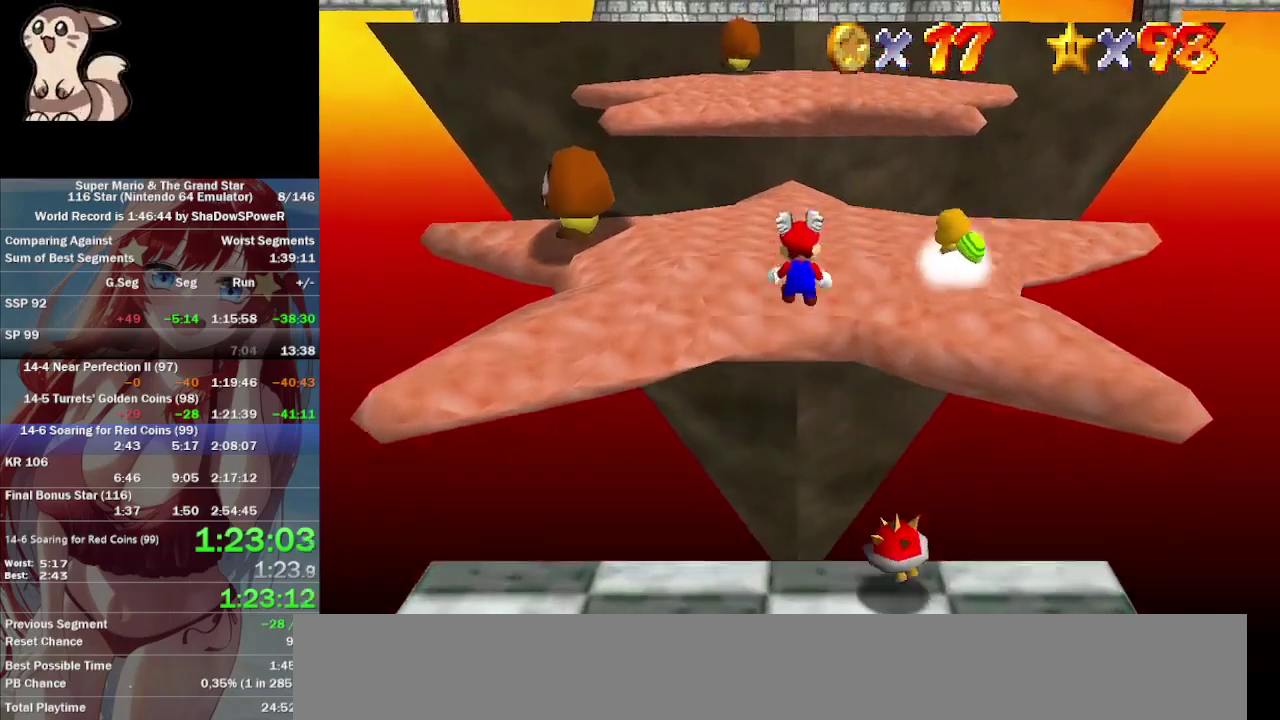
{"buttons": [], "left_stick": "up", "events": []}
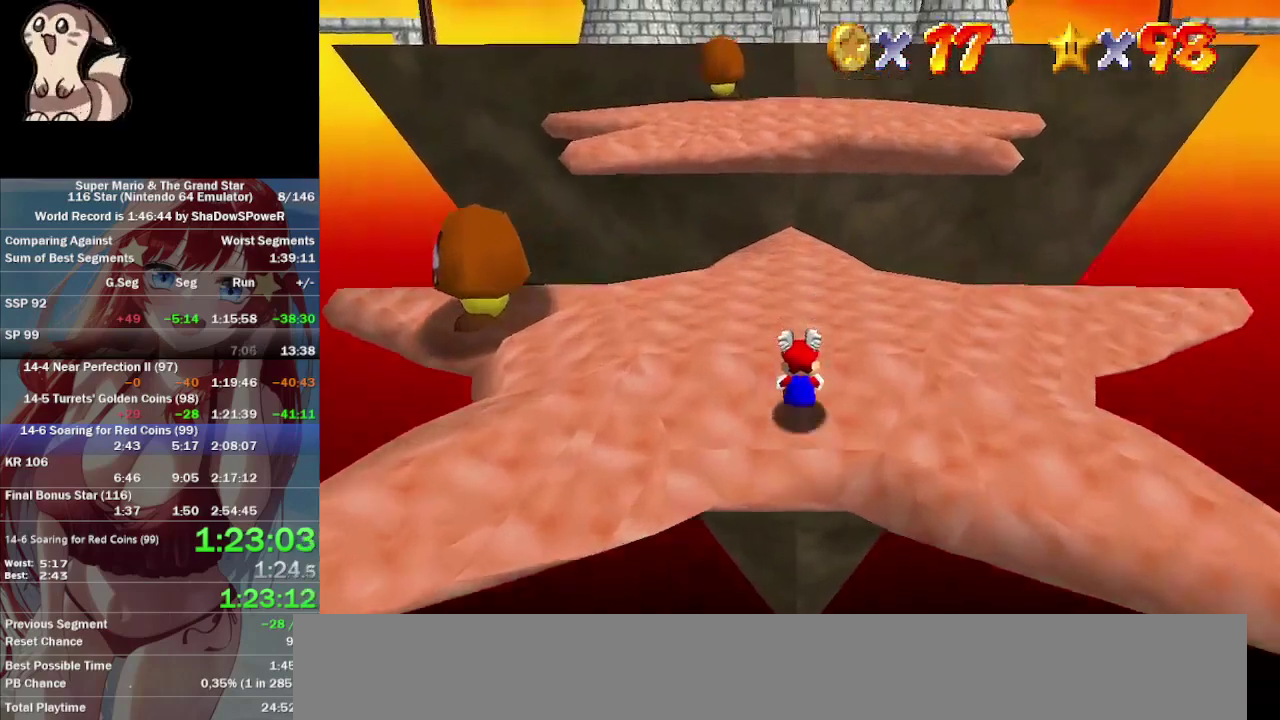
{"buttons": [], "left_stick": "up", "events": []}
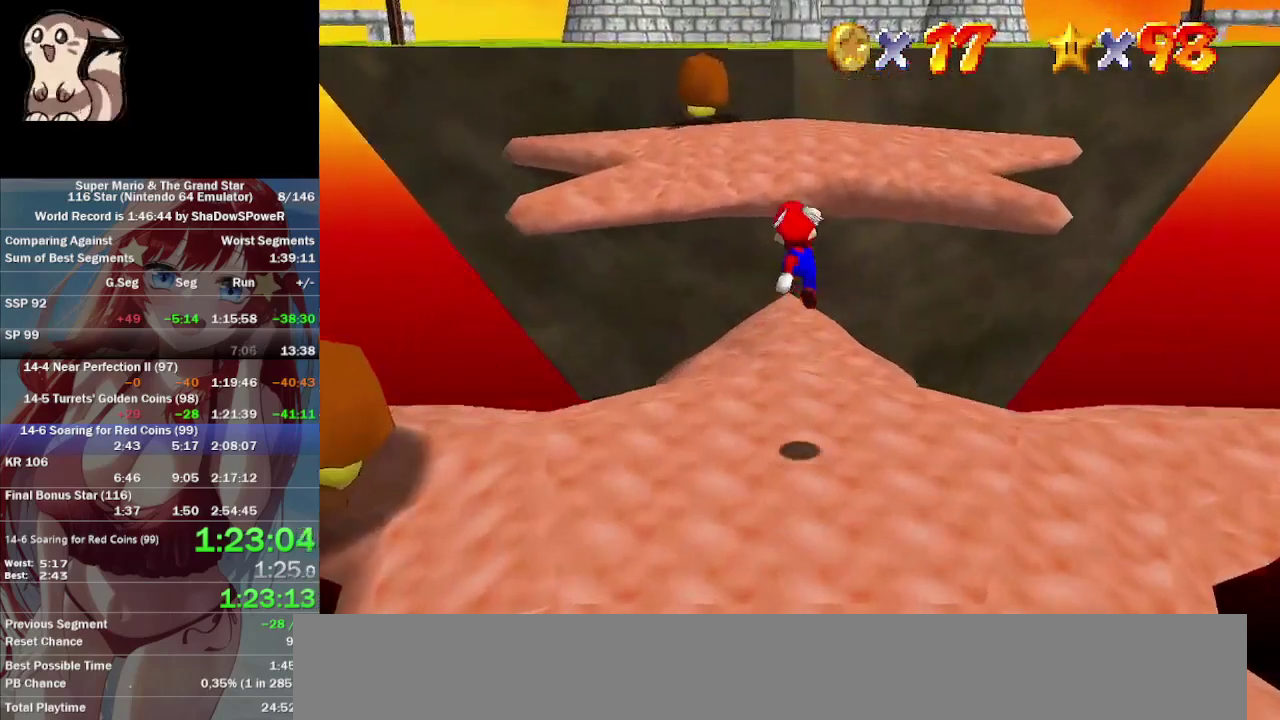
{"buttons": [], "left_stick": "up", "events": []}
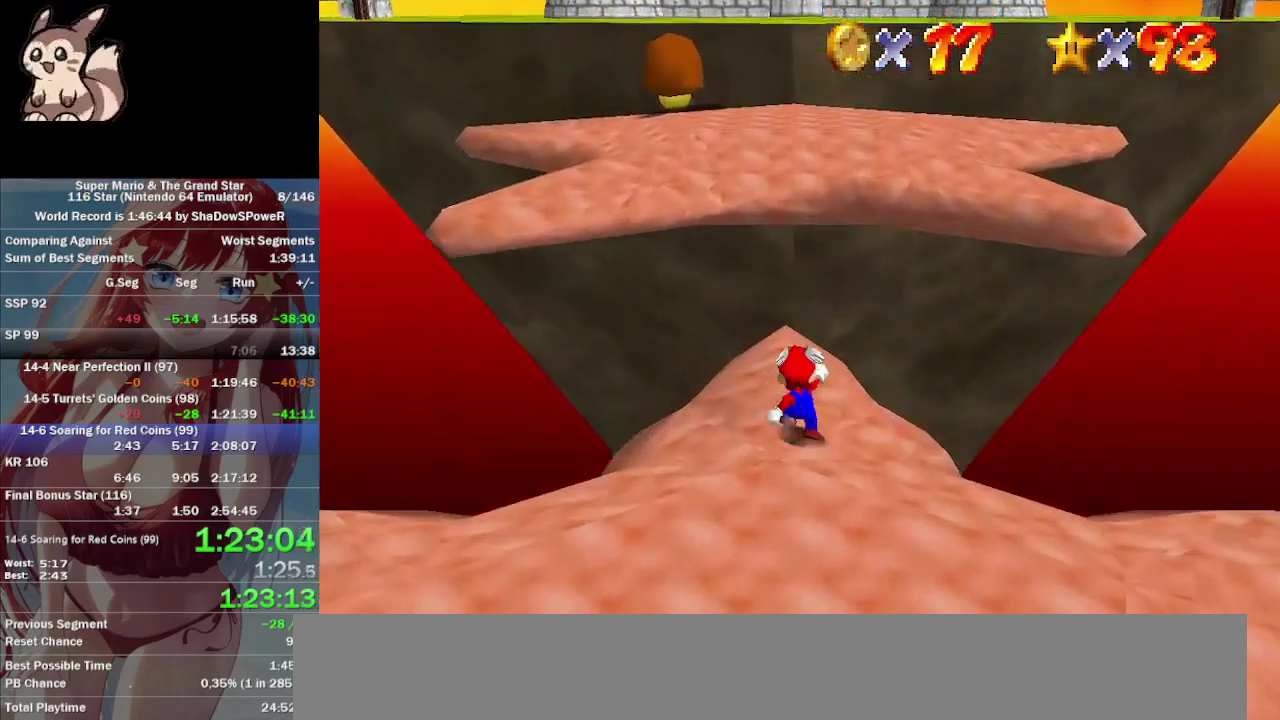
{"buttons": [], "left_stick": "up", "events": []}
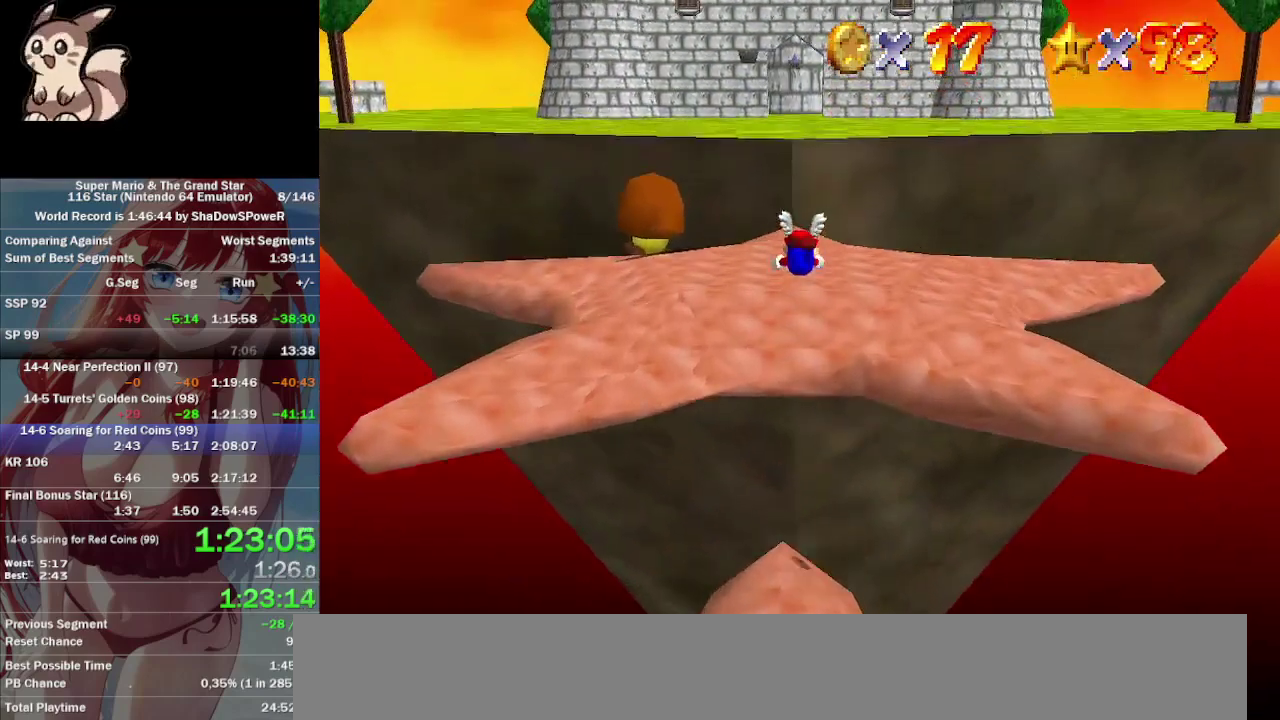
{"buttons": [], "left_stick": "up", "events": []}
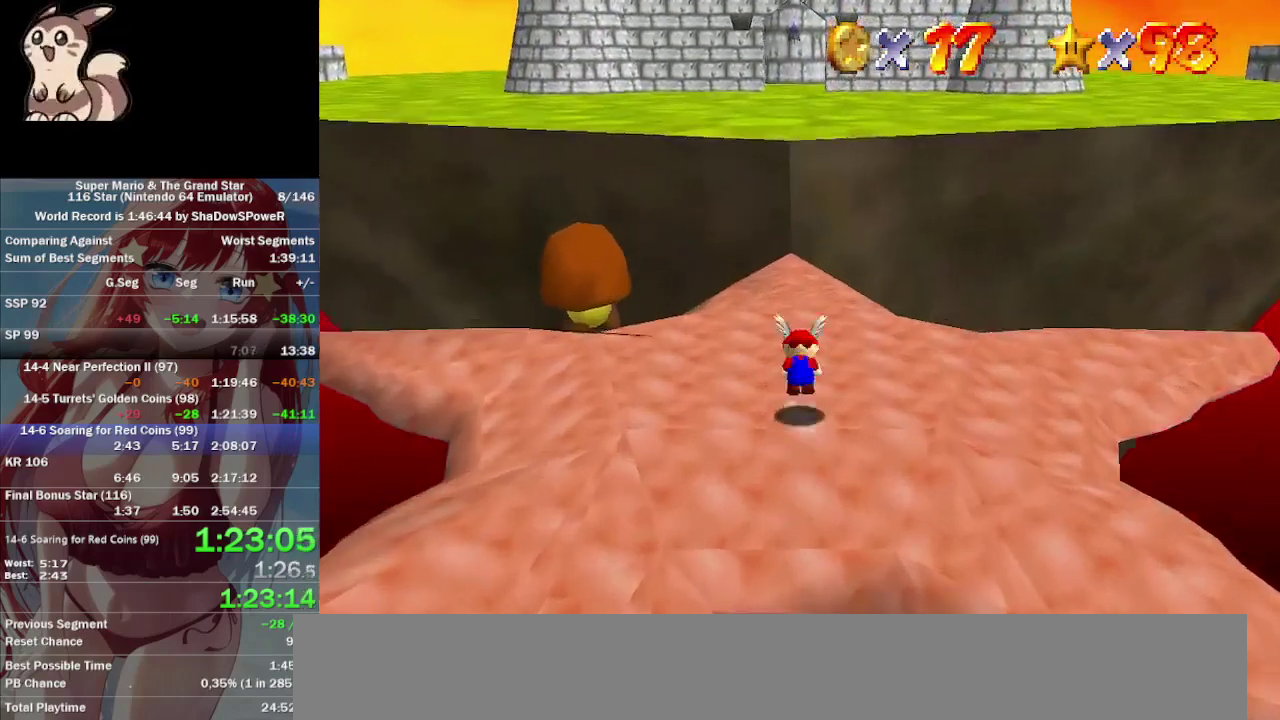
{"buttons": [], "left_stick": "up", "events": []}
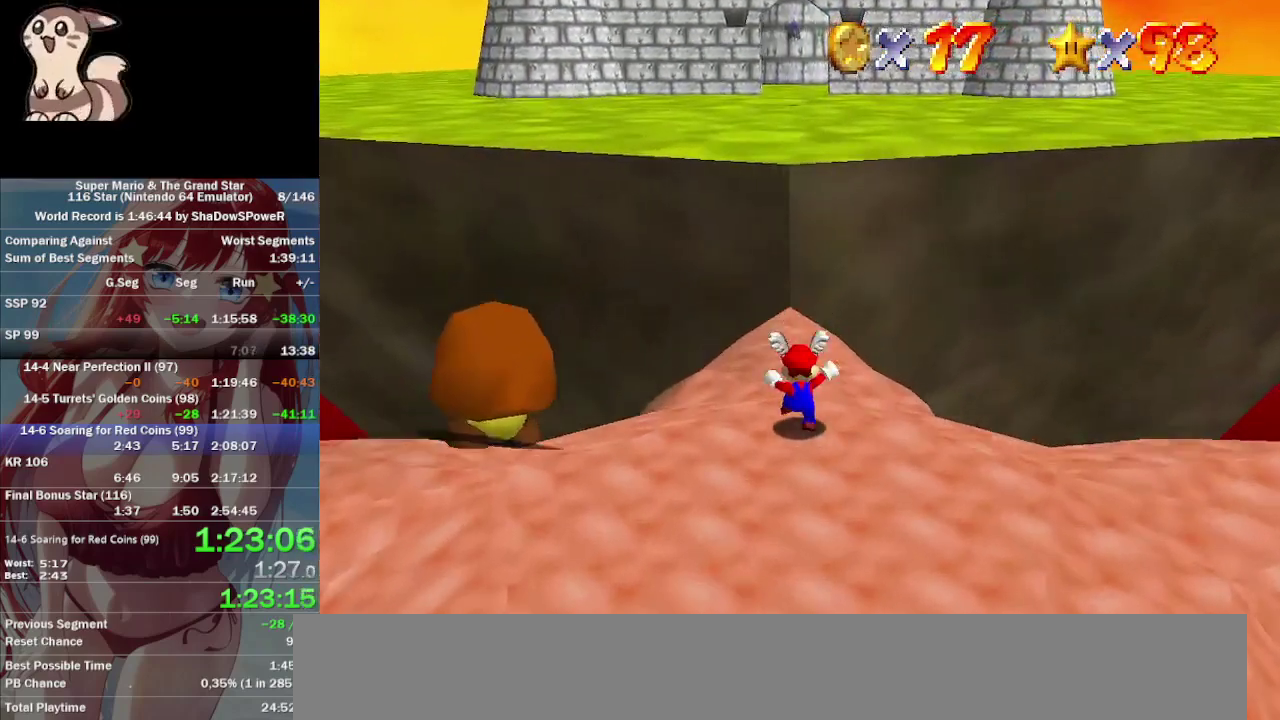
{"buttons": [], "left_stick": "up", "events": []}
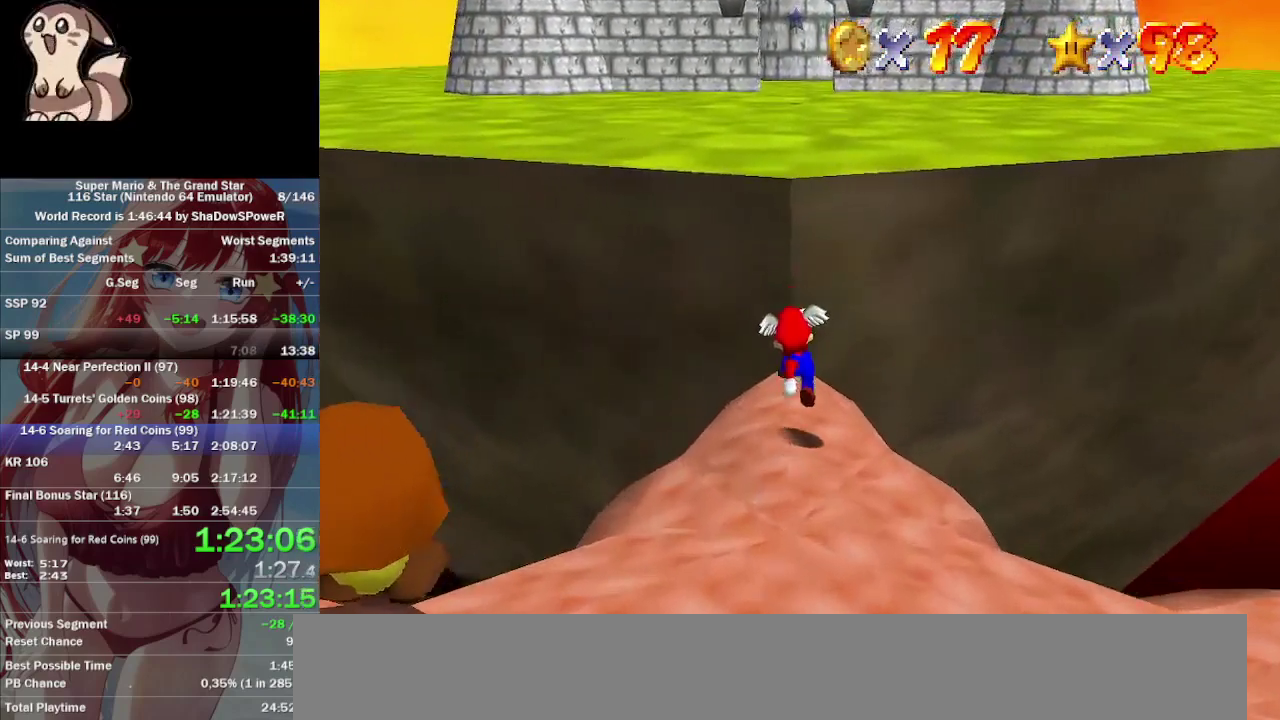
{"buttons": [], "left_stick": "up", "events": []}
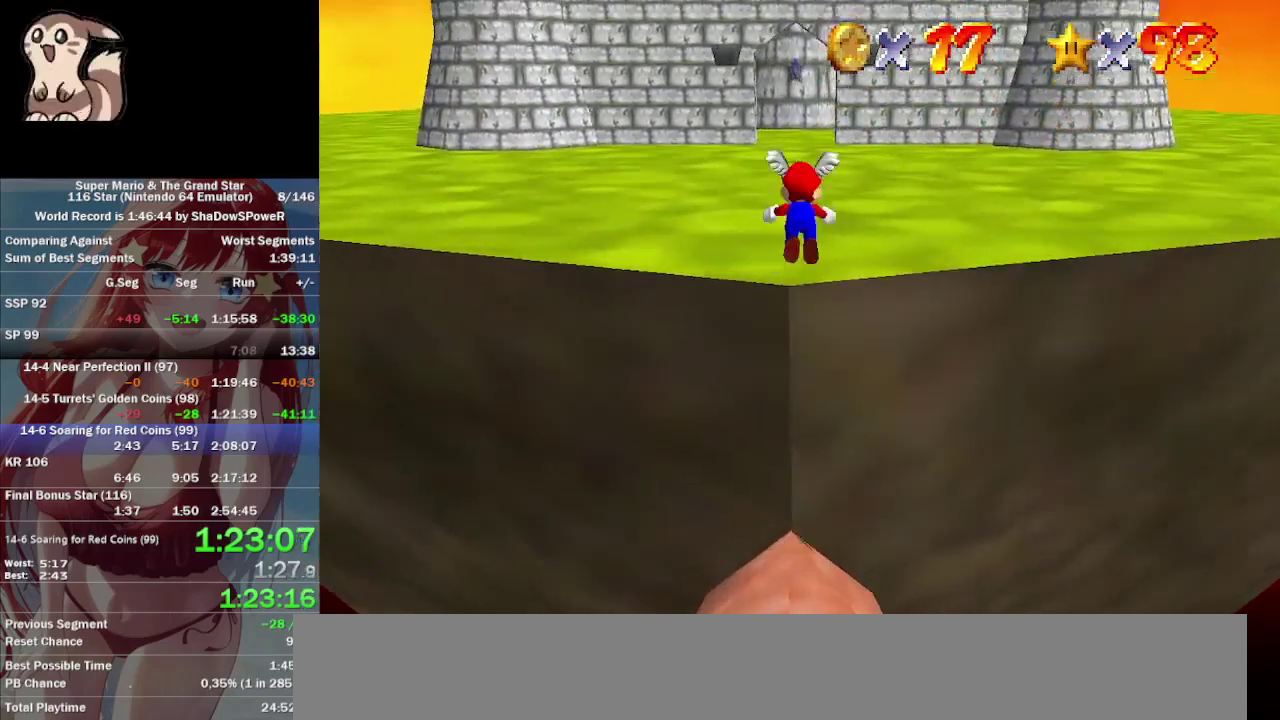
{"buttons": [], "left_stick": "up", "events": [[300, "left_stick", "up-right"], [400, "left_stick", "up"]]}
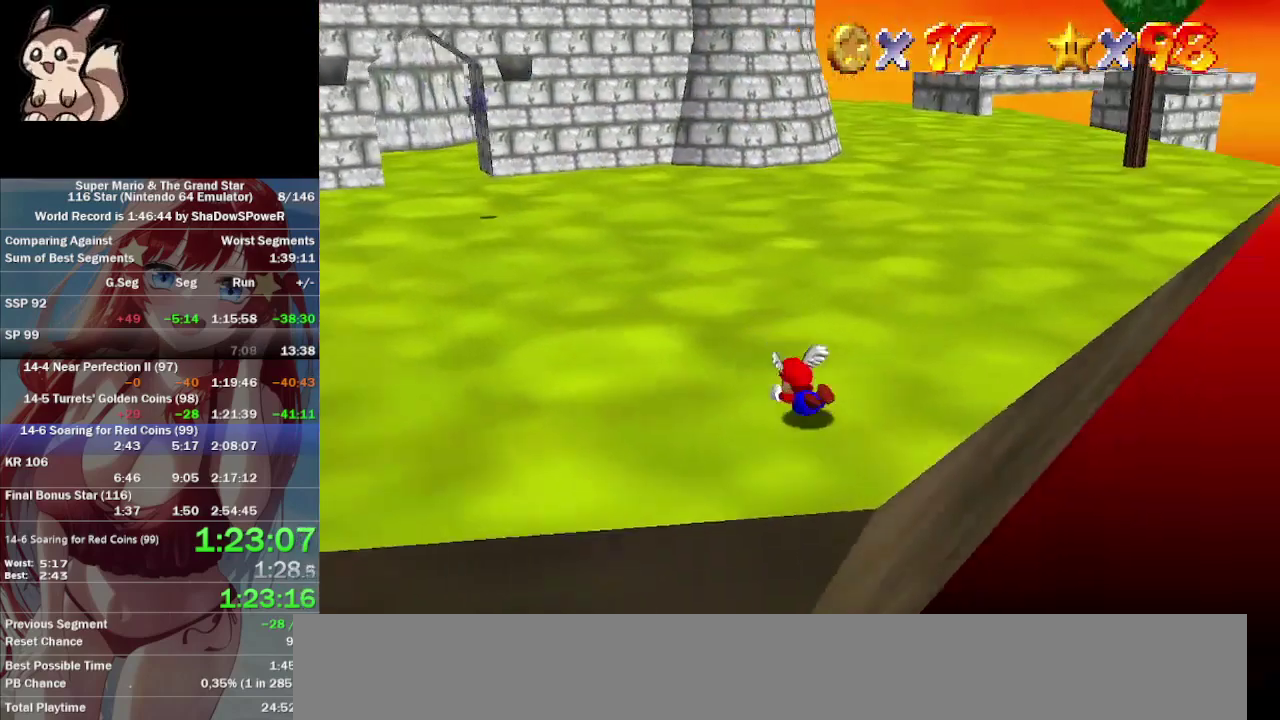
{"buttons": [], "left_stick": "up", "events": []}
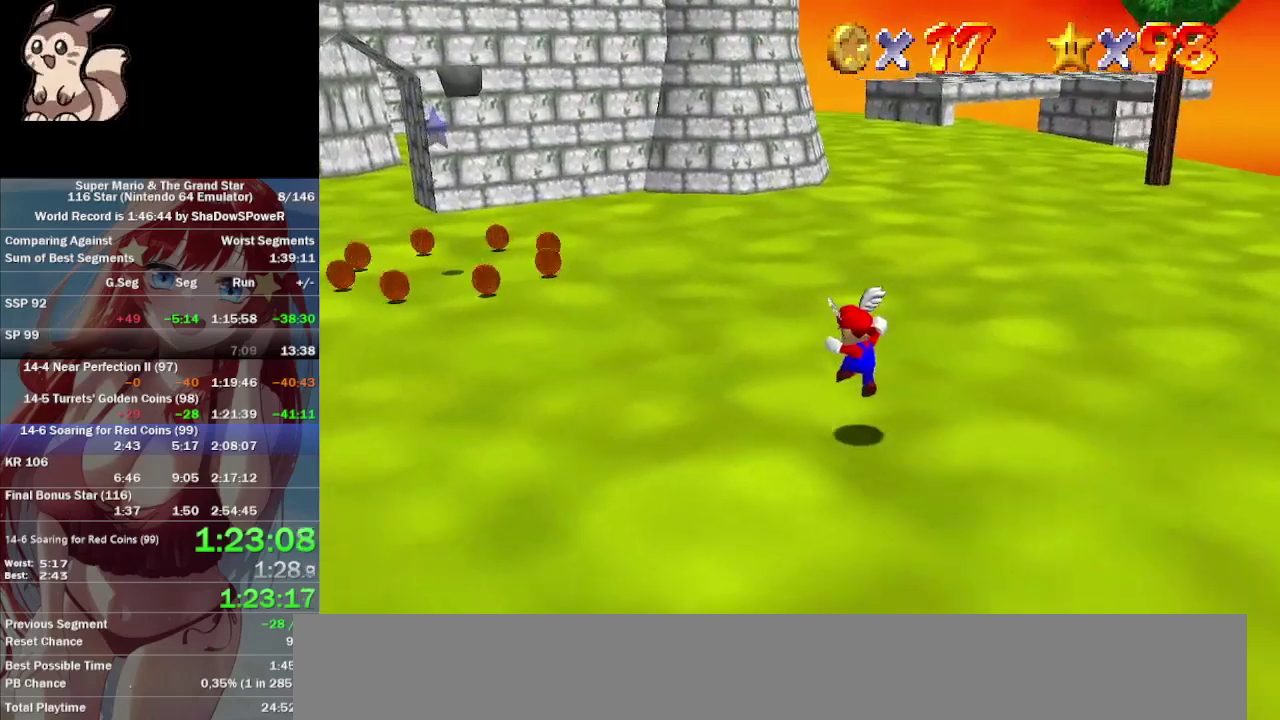
{"buttons": [], "left_stick": "up", "events": []}
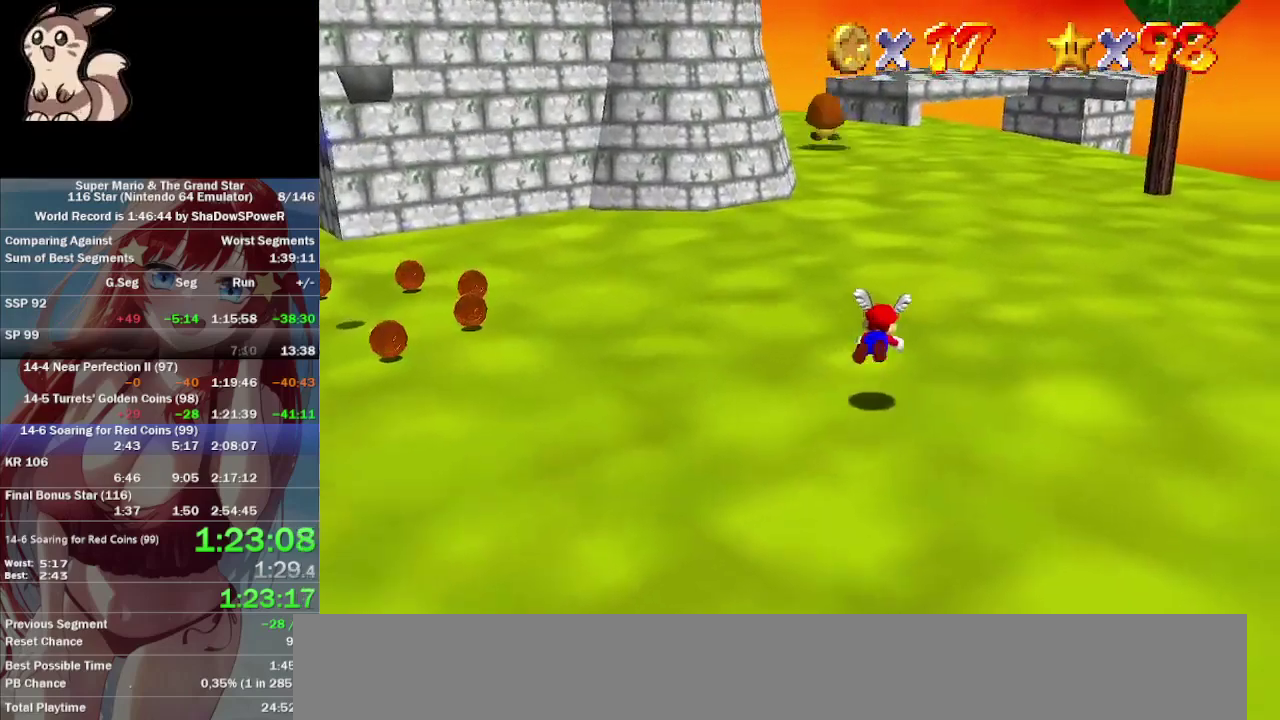
{"buttons": [], "left_stick": "up", "events": []}
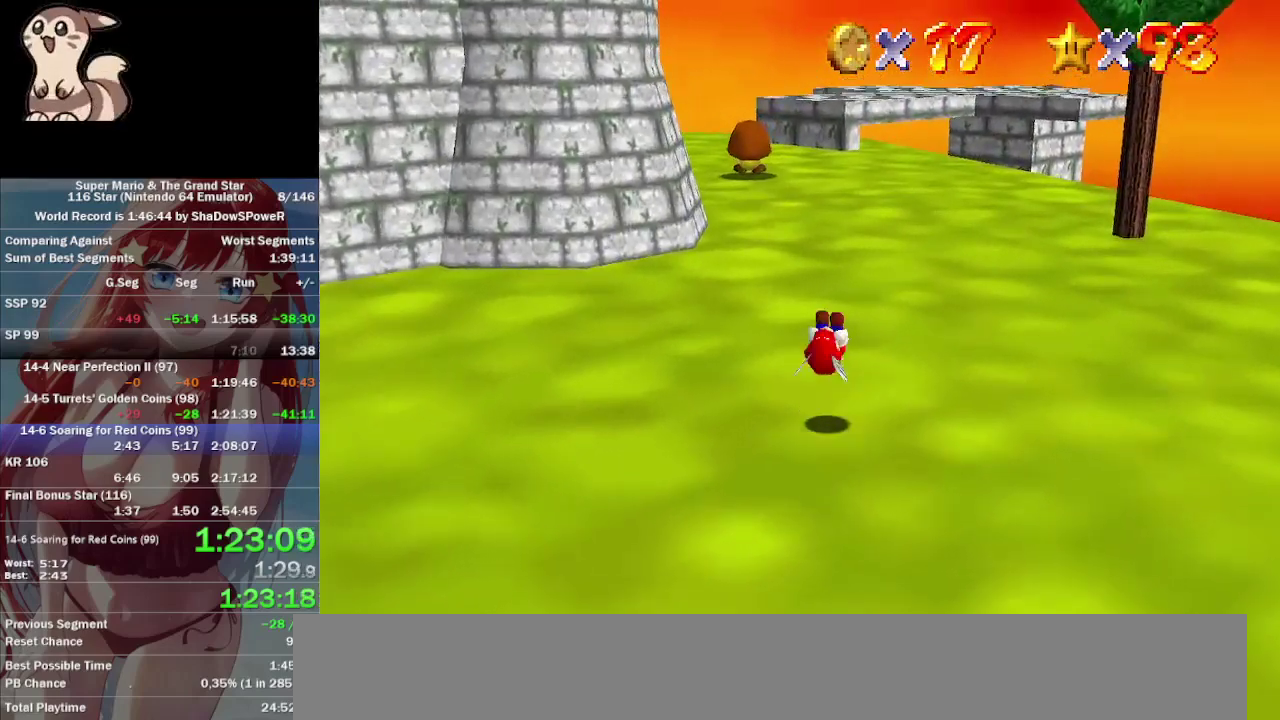
{"buttons": [], "left_stick": "up", "events": []}
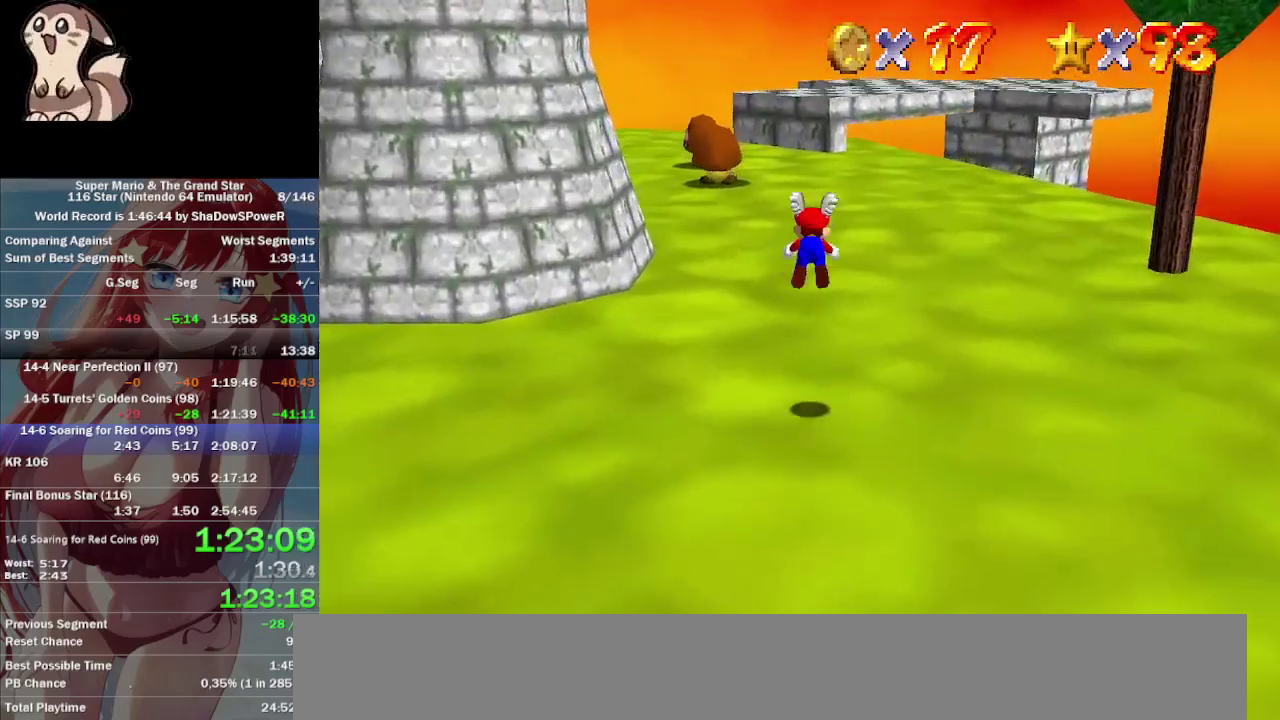
{"buttons": [], "left_stick": "up", "events": []}
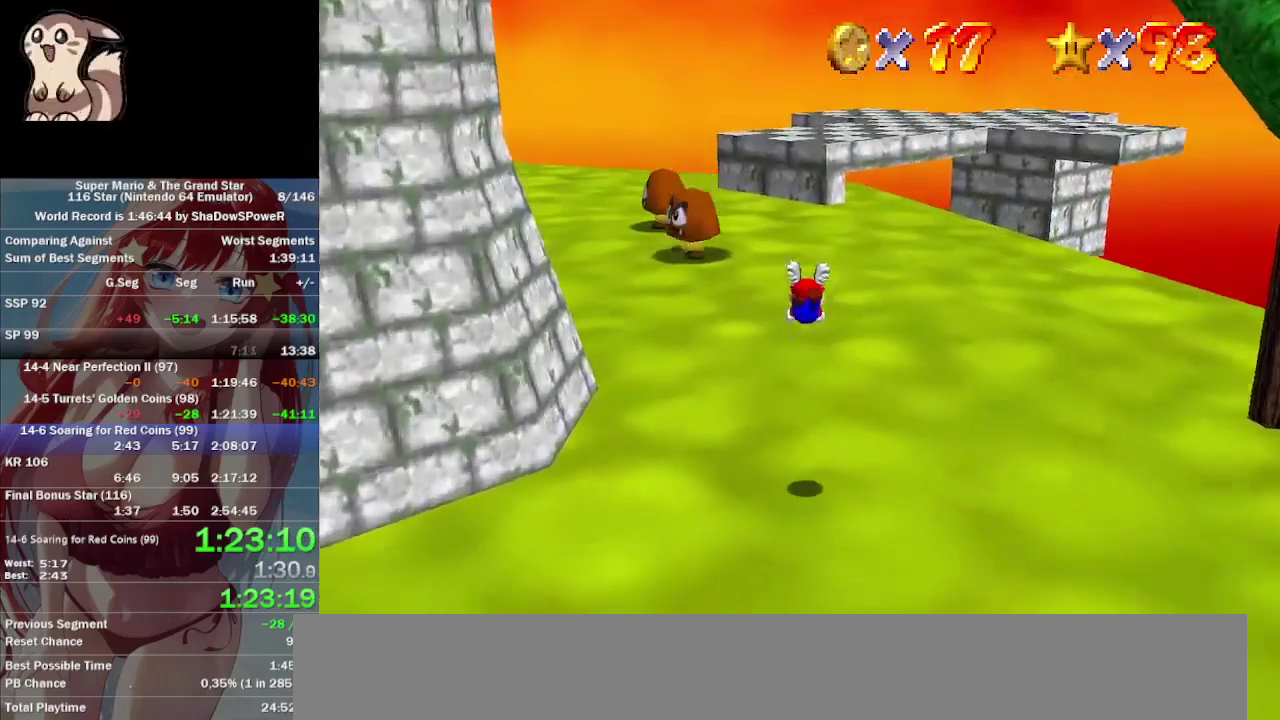
{"buttons": [], "left_stick": "up-right", "events": [[500, "left_stick", "up-right"]]}
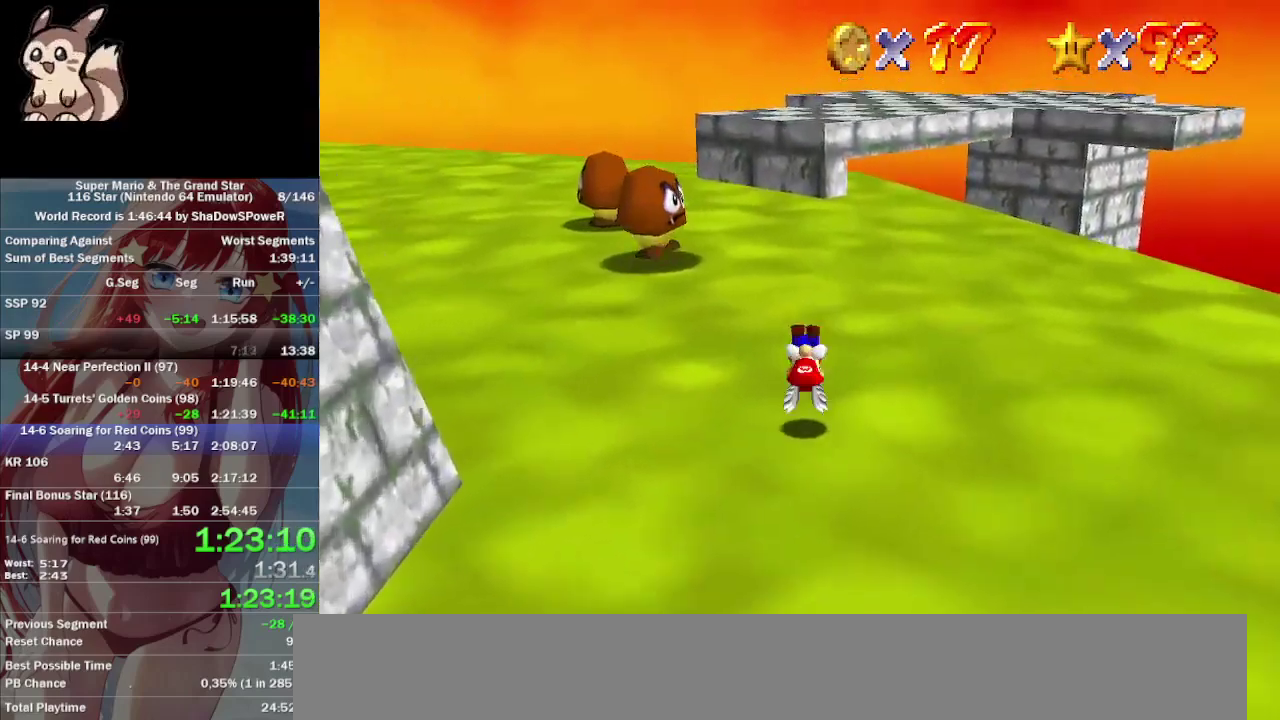
{"buttons": [], "left_stick": "up", "events": [[167, "left_stick", "up"]]}
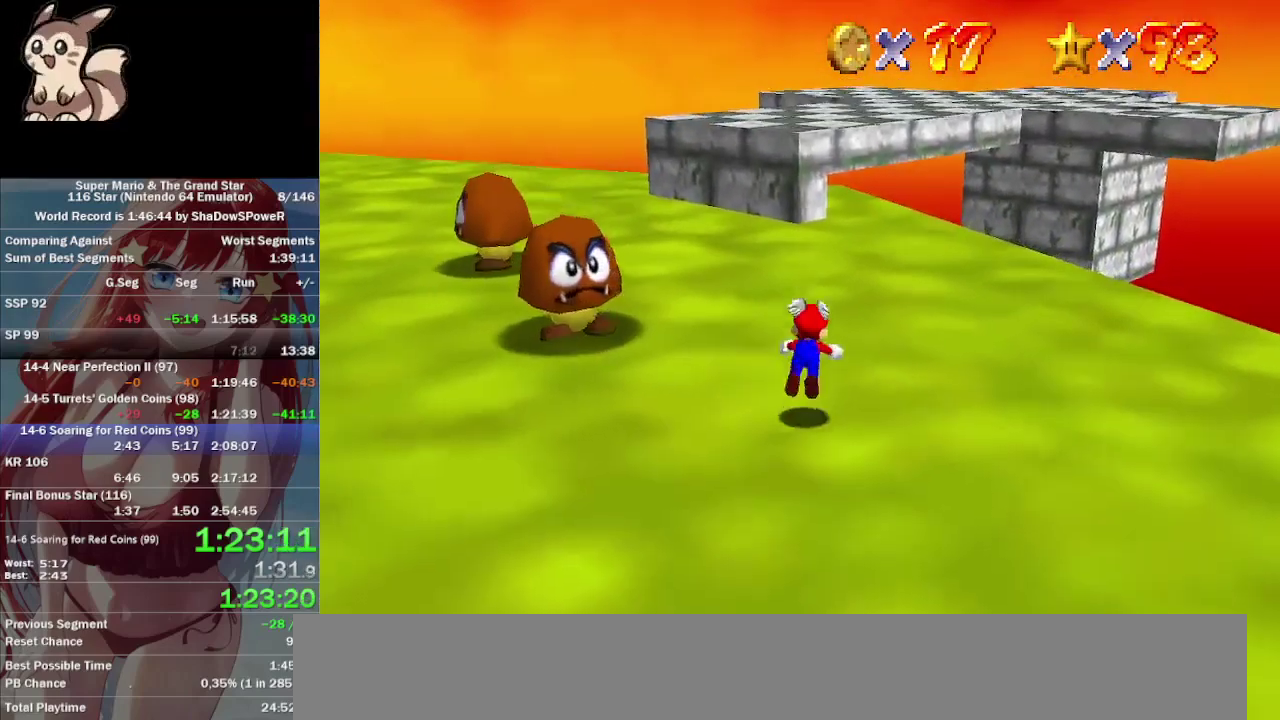
{"buttons": [], "left_stick": "up", "events": []}
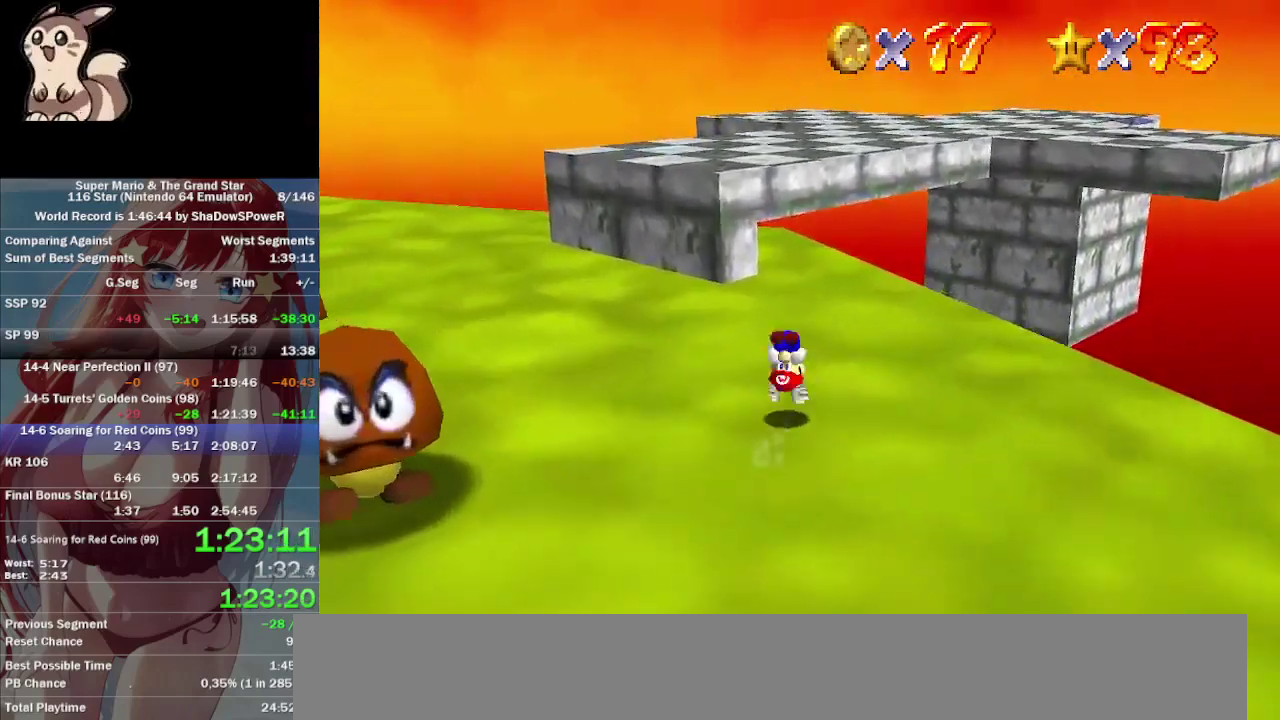
{"buttons": [], "left_stick": "up", "events": []}
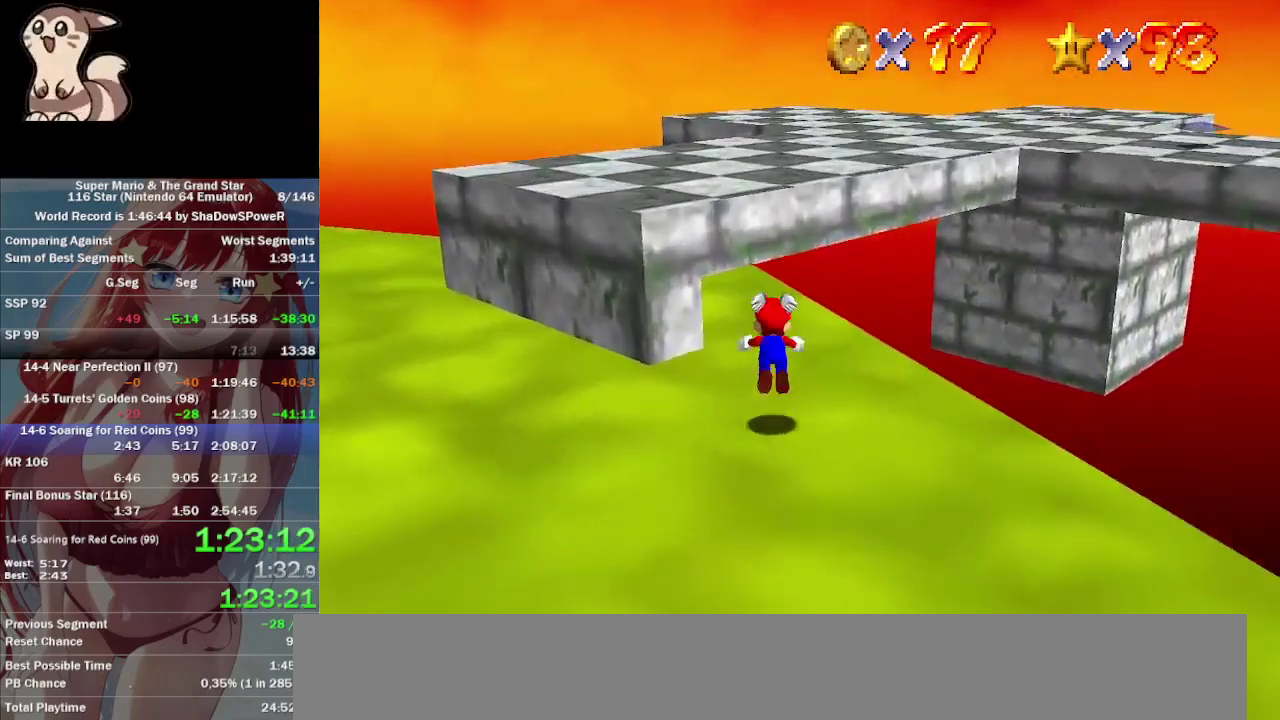
{"buttons": [], "left_stick": "up-right", "events": [[233, "left_stick", "up-right"]]}
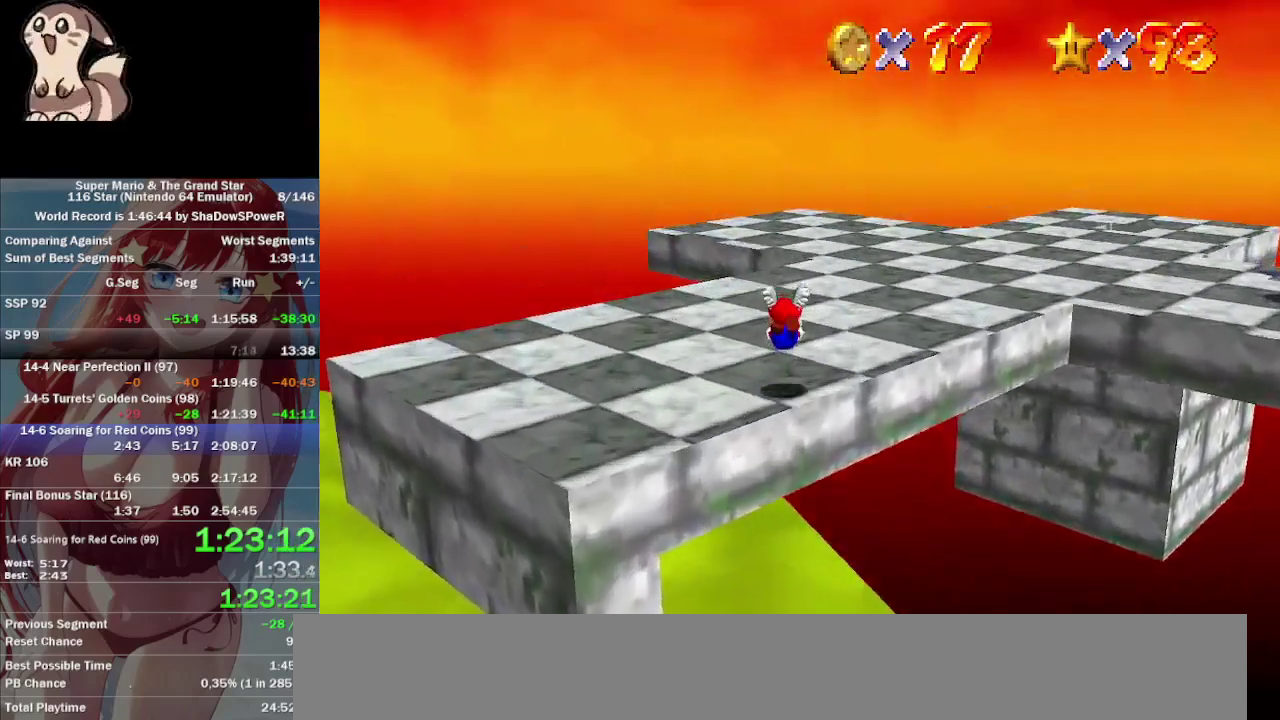
{"buttons": [], "left_stick": "up-right", "events": []}
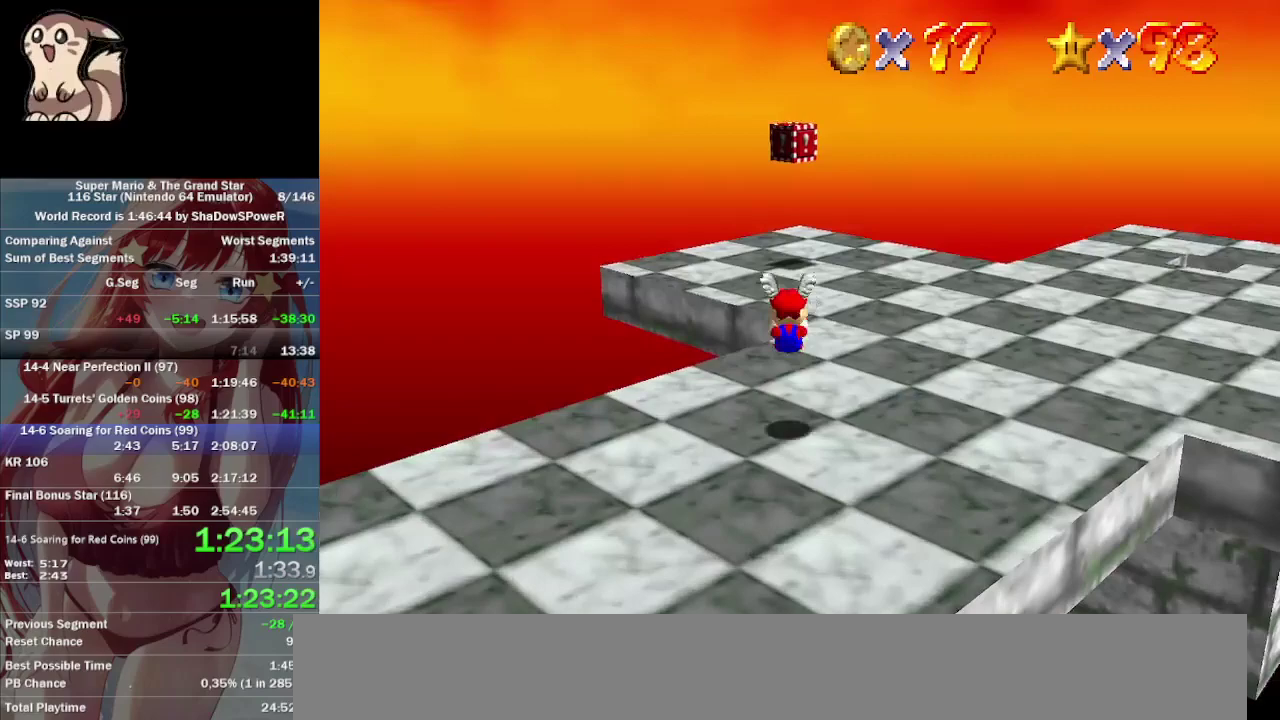
{"buttons": [], "left_stick": "up", "events": [[33, "left_stick", "up"]]}